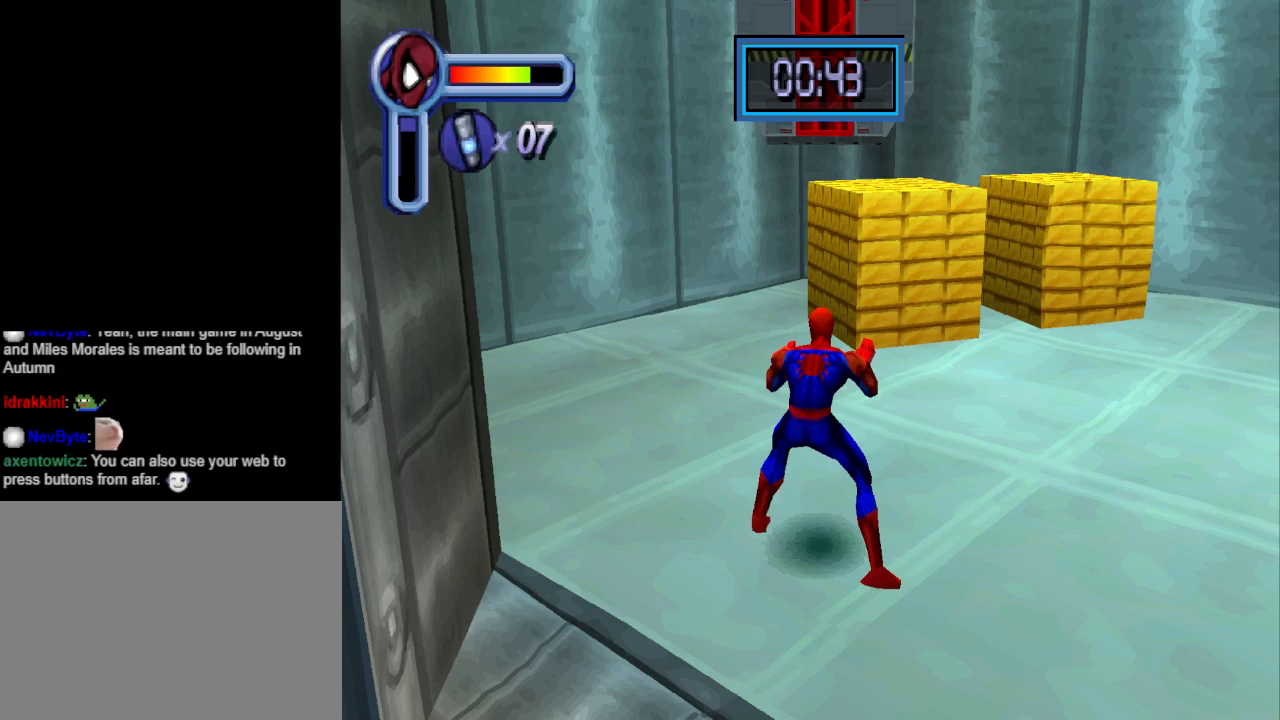
Gameplay with a controller (PlayStation layout); each line is a JSON object with the inputs held at the frame after it. "events" lists button and stick changes between this image and that frame as [ms after this image, input, new state], when the widget could be followed in between. Not read: L2 R2 left_stick right_stick.
{"buttons": ["DPAD_DOWN"], "events": [[467, "DPAD_DOWN", "down"]]}
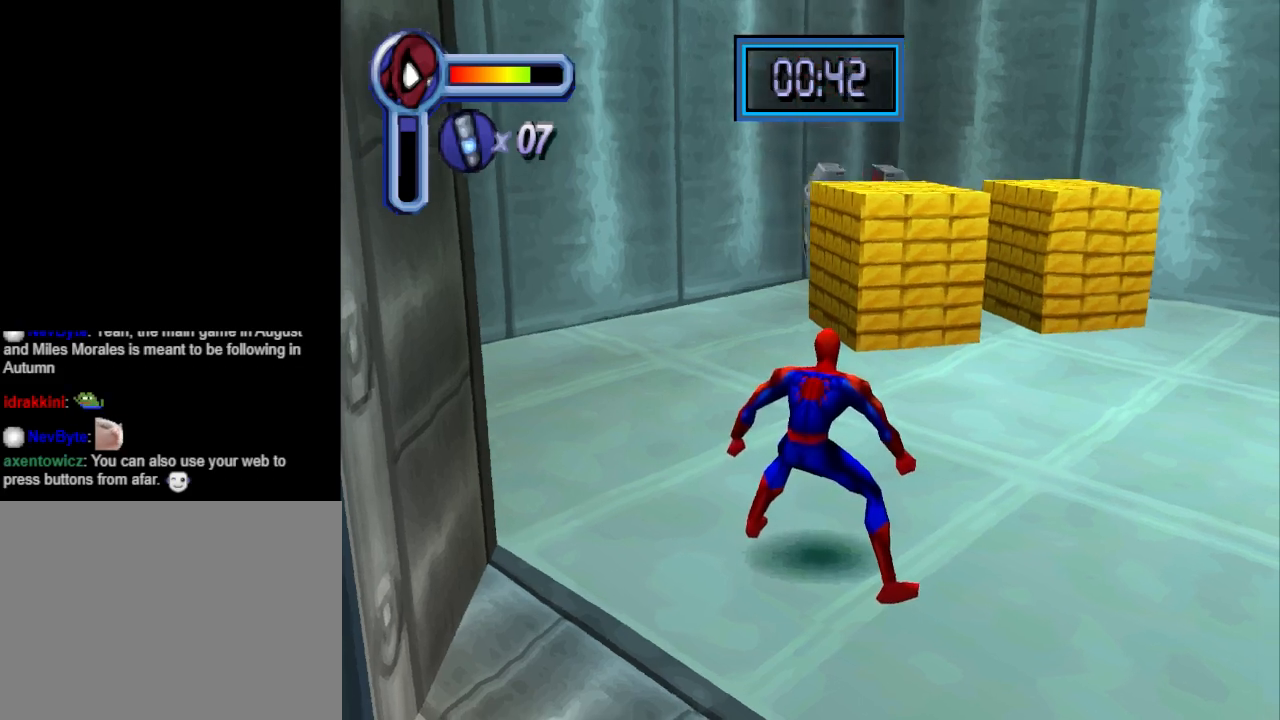
{"buttons": ["DPAD_DOWN"], "events": [[100, "DPAD_DOWN", "up"], [200, "DPAD_DOWN", "down"]]}
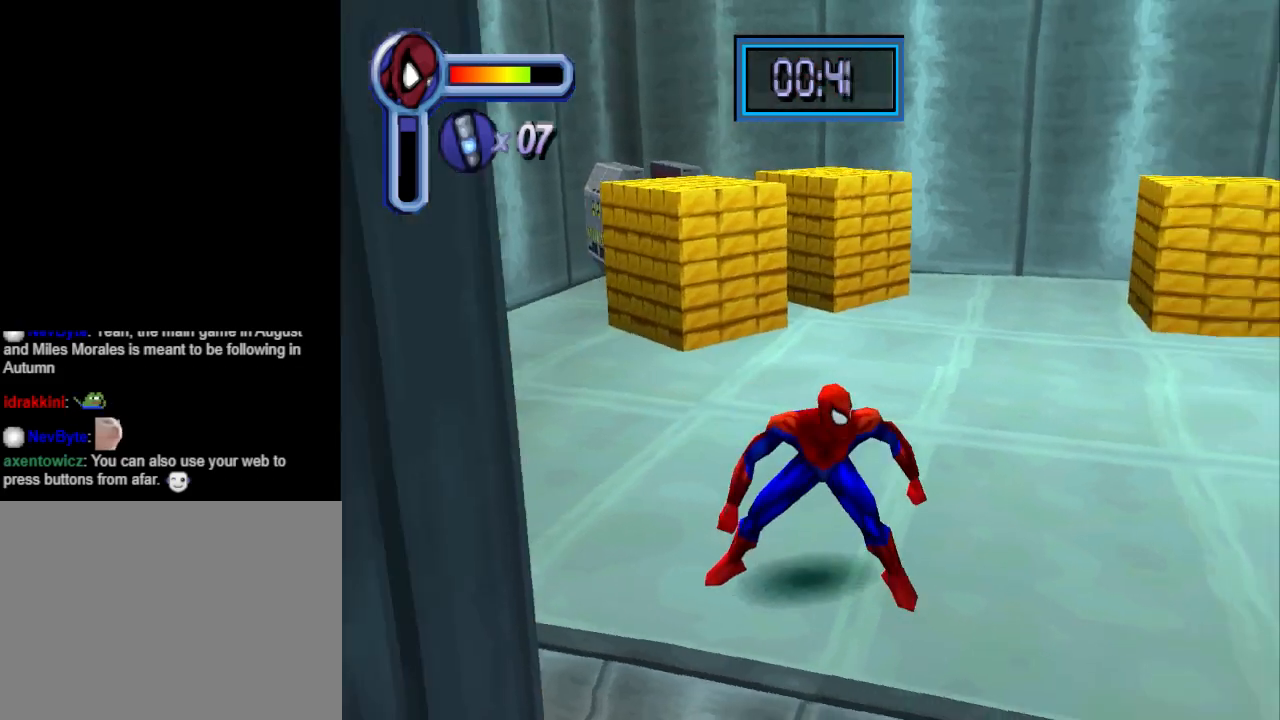
{"buttons": ["DPAD_DOWN"], "events": [[333, "DPAD_RIGHT", "down"], [500, "DPAD_RIGHT", "up"]]}
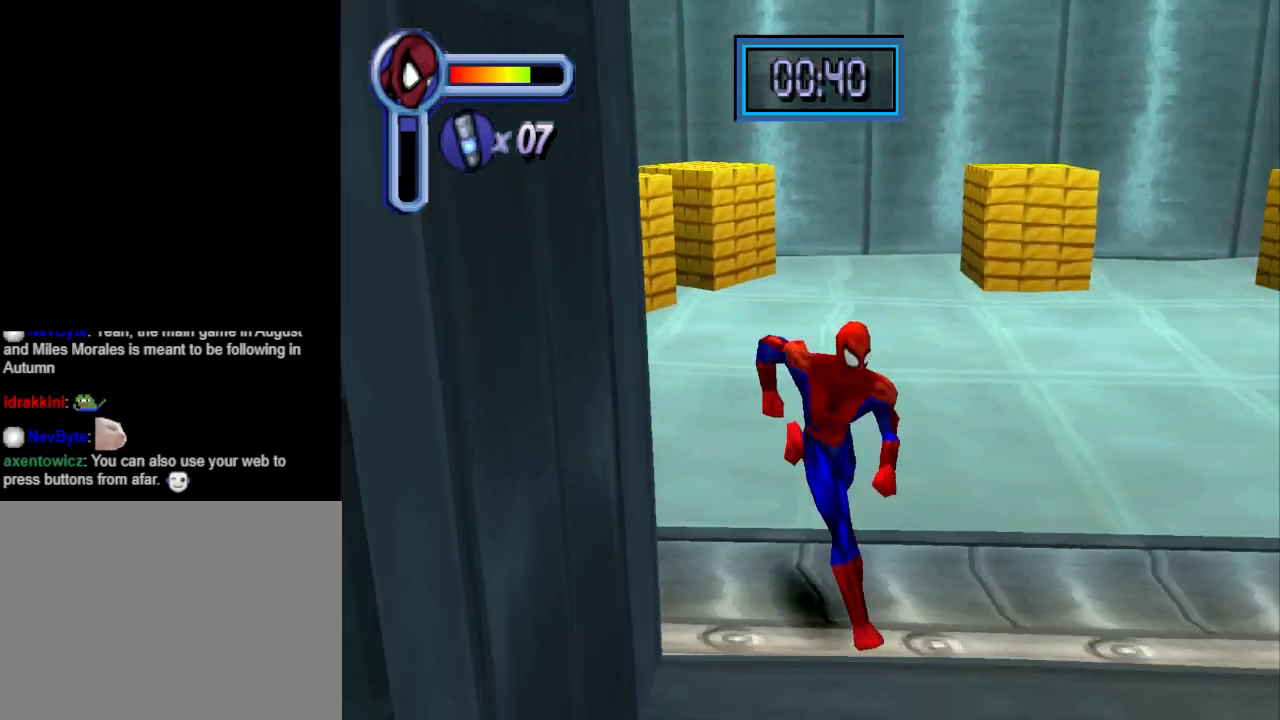
{"buttons": ["DPAD_DOWN"], "events": []}
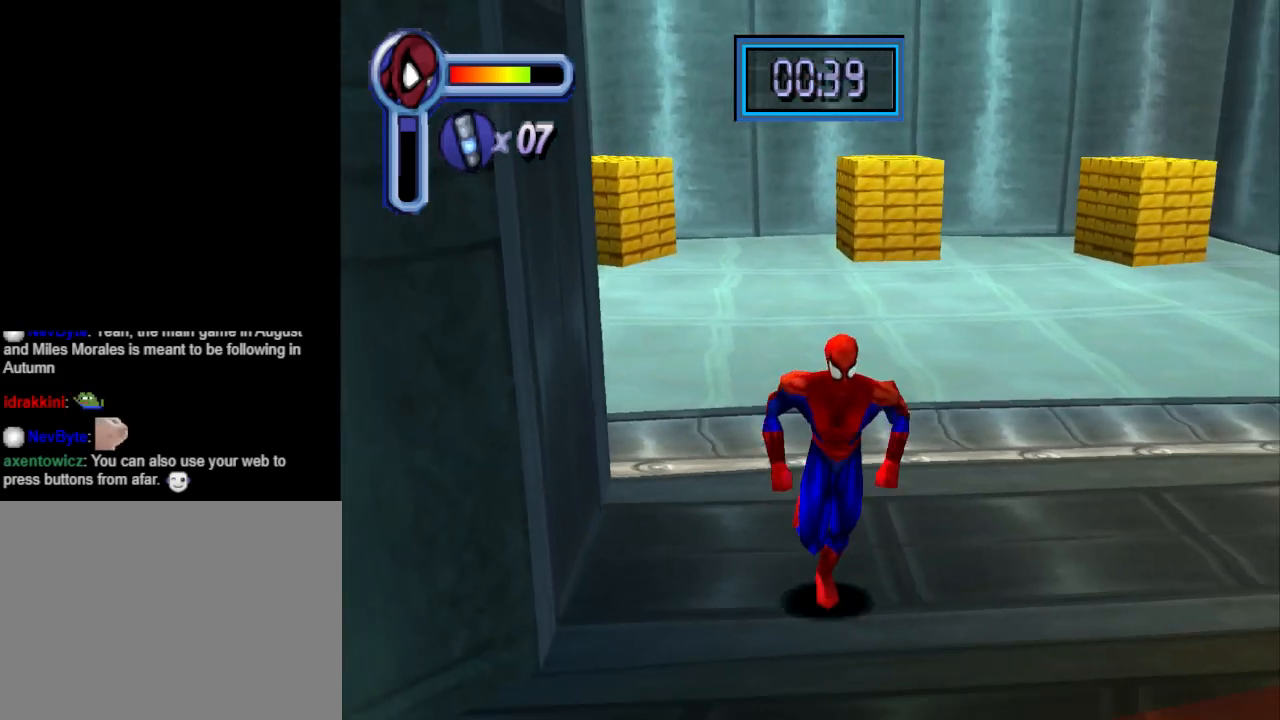
{"buttons": ["DPAD_DOWN", "DPAD_LEFT"], "events": [[200, "DPAD_LEFT", "down"]]}
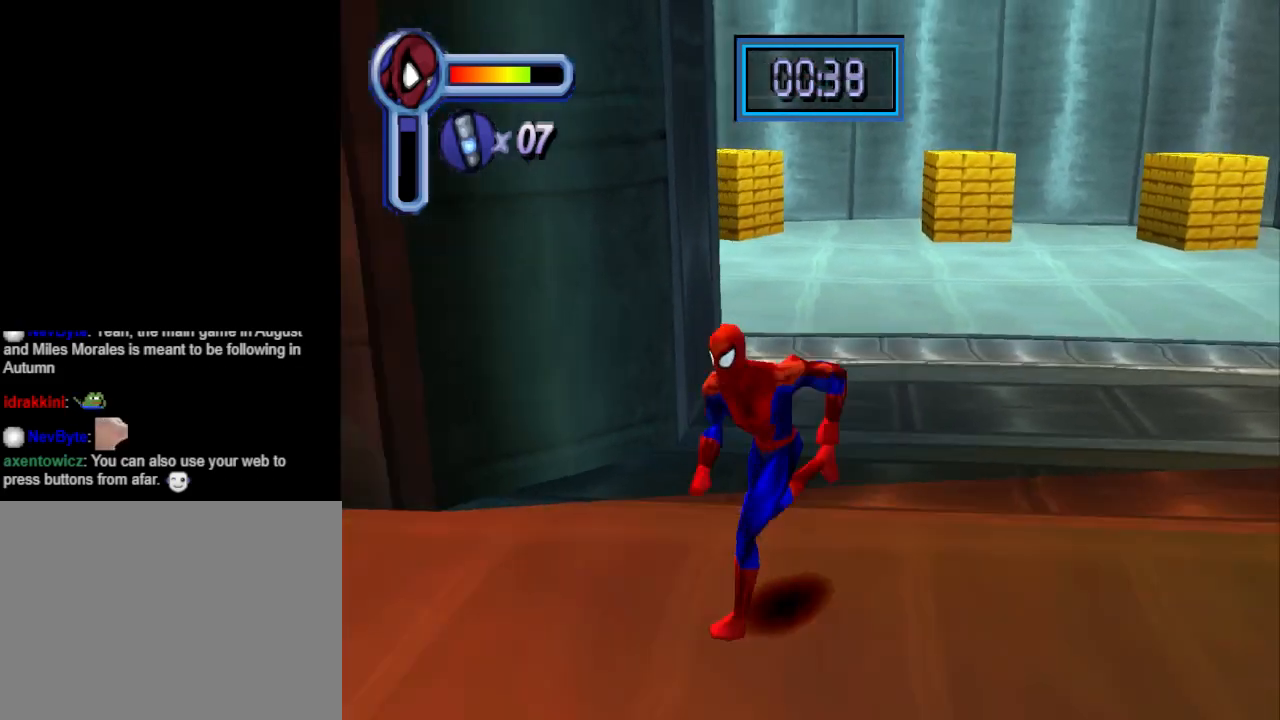
{"buttons": ["DPAD_UP", "DPAD_LEFT"], "events": [[133, "DPAD_DOWN", "up"], [267, "DPAD_UP", "down"]]}
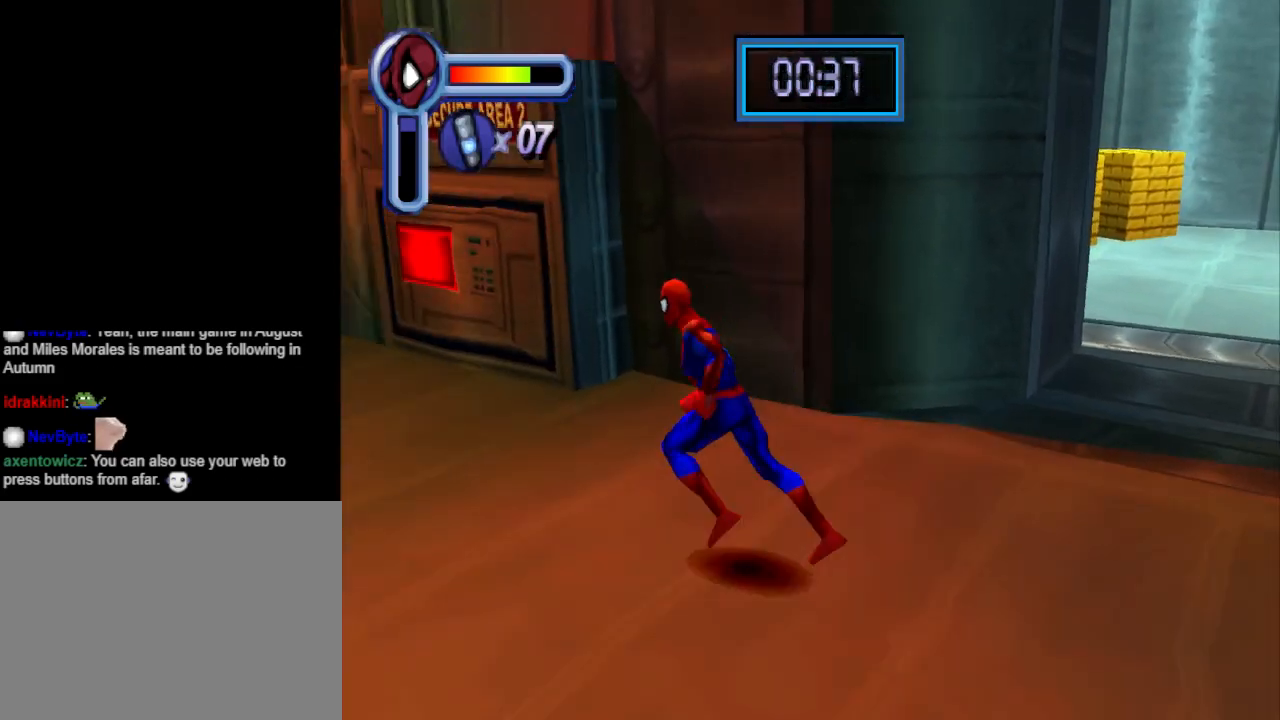
{"buttons": ["DPAD_UP"], "events": [[500, "DPAD_LEFT", "up"]]}
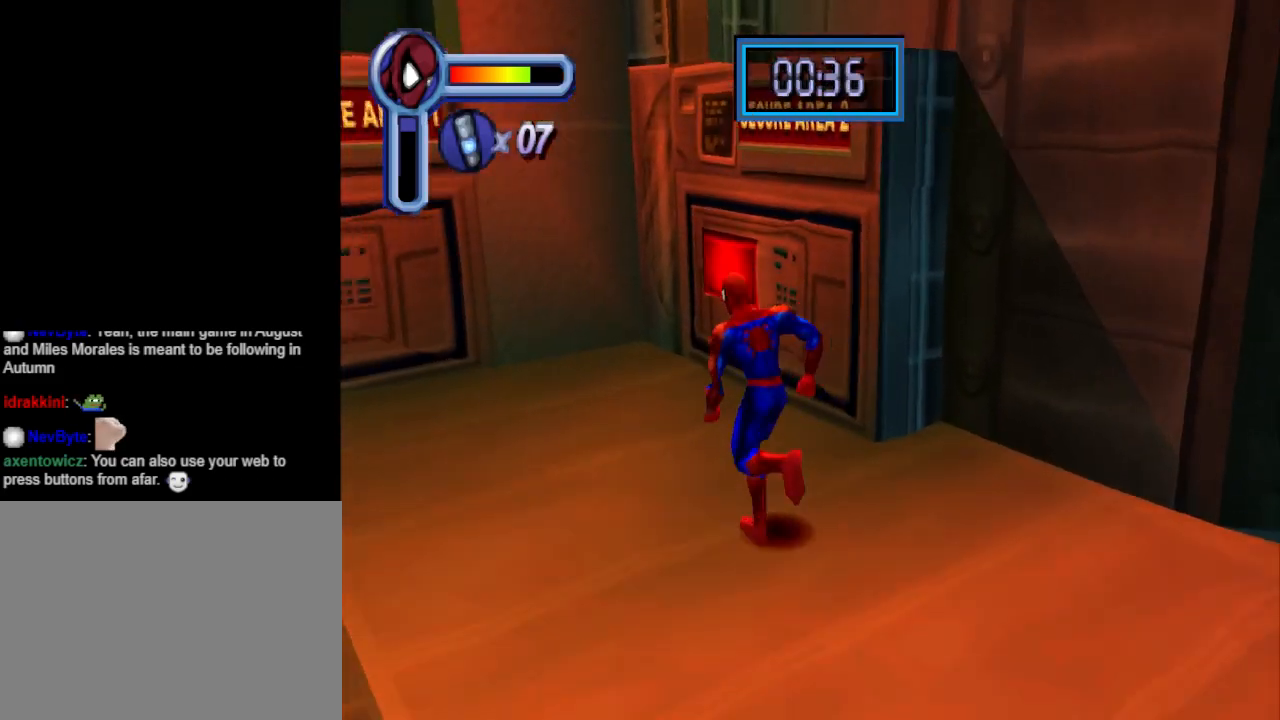
{"buttons": [], "events": [[100, "DPAD_RIGHT", "down"], [200, "TRIANGLE", "down"], [367, "DPAD_RIGHT", "up"], [367, "DPAD_UP", "up"], [367, "TRIANGLE", "up"]]}